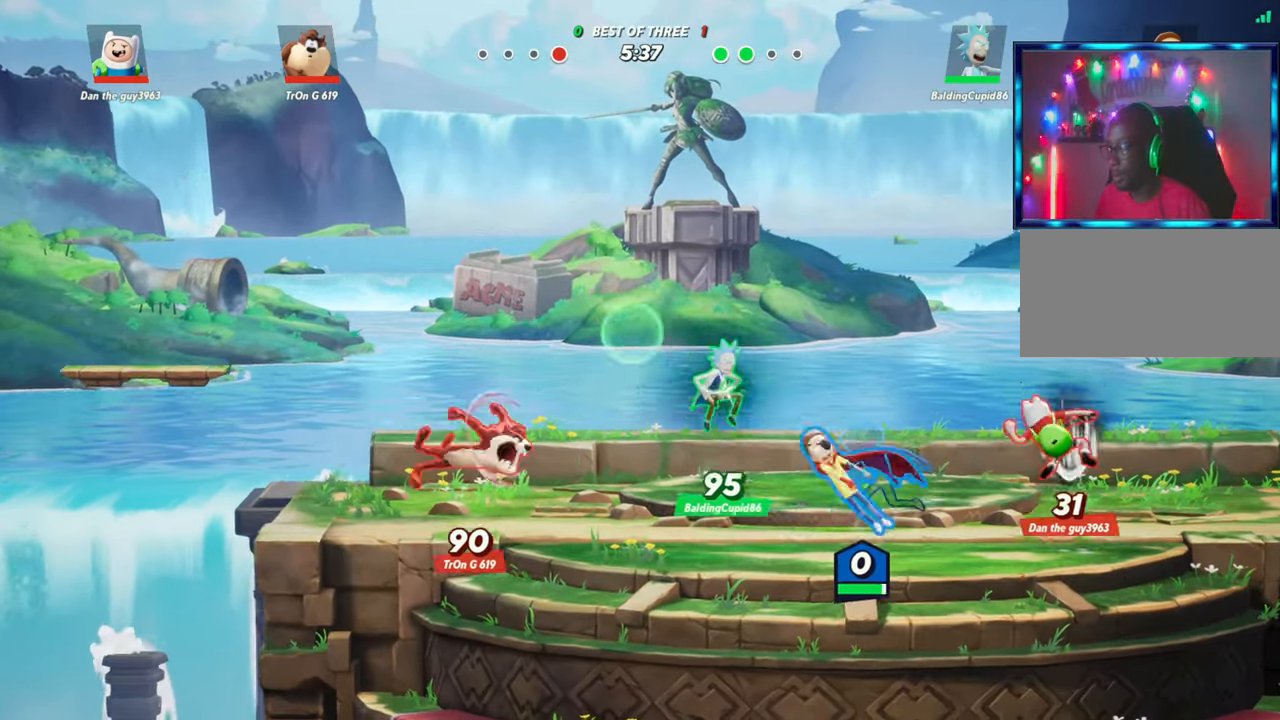
Gameplay with a controller (arcade stick); each line is a JSON object with the inputs held at the frame after it. "events" lists button and stick changes between this image and that frame as [ms after this image, input, new state], when the widget could be followed in between. Not read: L3 R3.
{"buttons": [], "left_stick": "down-right", "events": [[17, "R2", "down"], [83, "L2", "up"], [100, "R2", "up"], [183, "R2", "down"], [183, "left_stick", "down"], [233, "R1", "down"], [250, "R2", "up"], [317, "left_stick", "down-right"], [350, "R1", "up"]]}
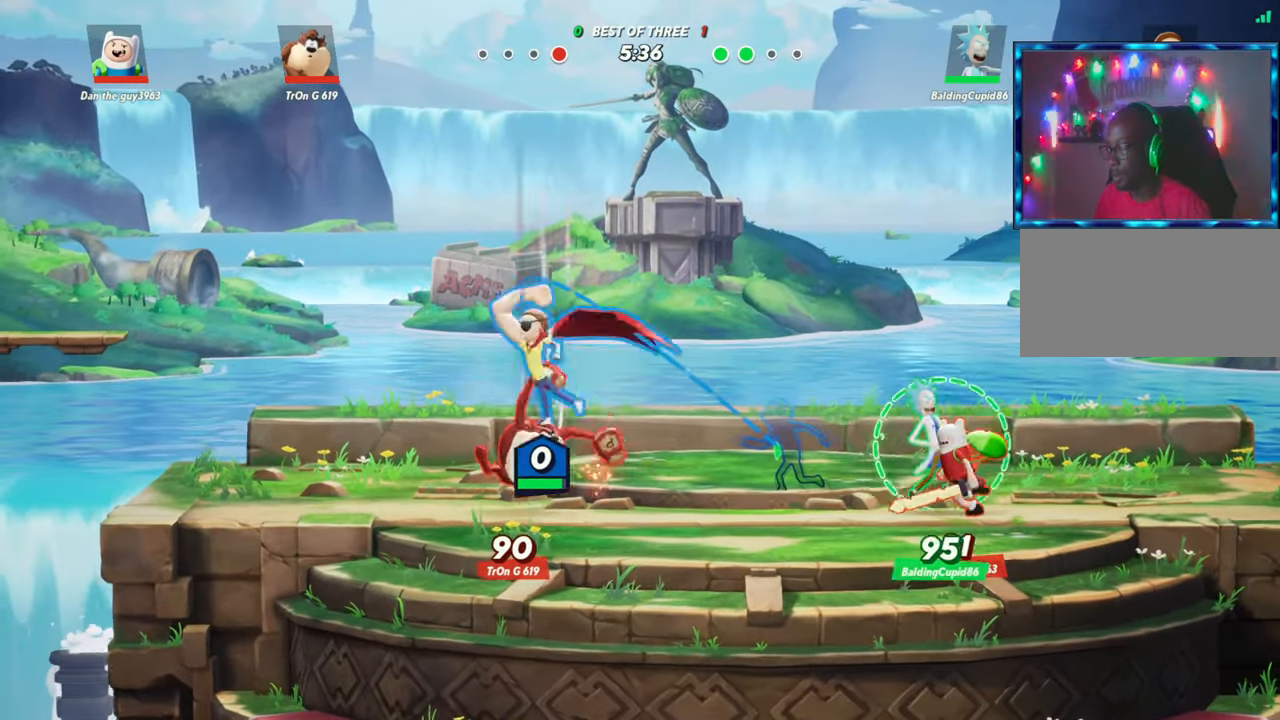
{"buttons": ["R1"], "left_stick": "up", "events": [[200, "left_stick", "up"], [350, "R1", "down"]]}
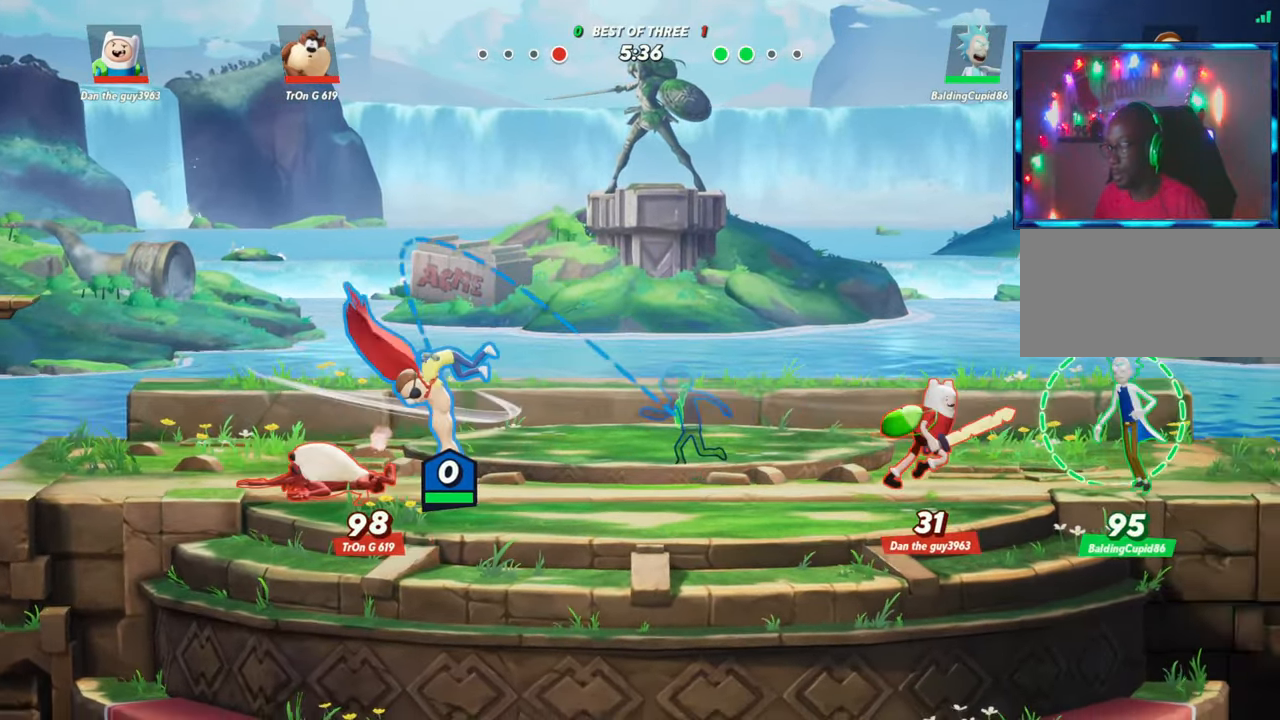
{"buttons": [], "left_stick": "left", "events": [[67, "R1", "up"], [300, "left_stick", "left"]]}
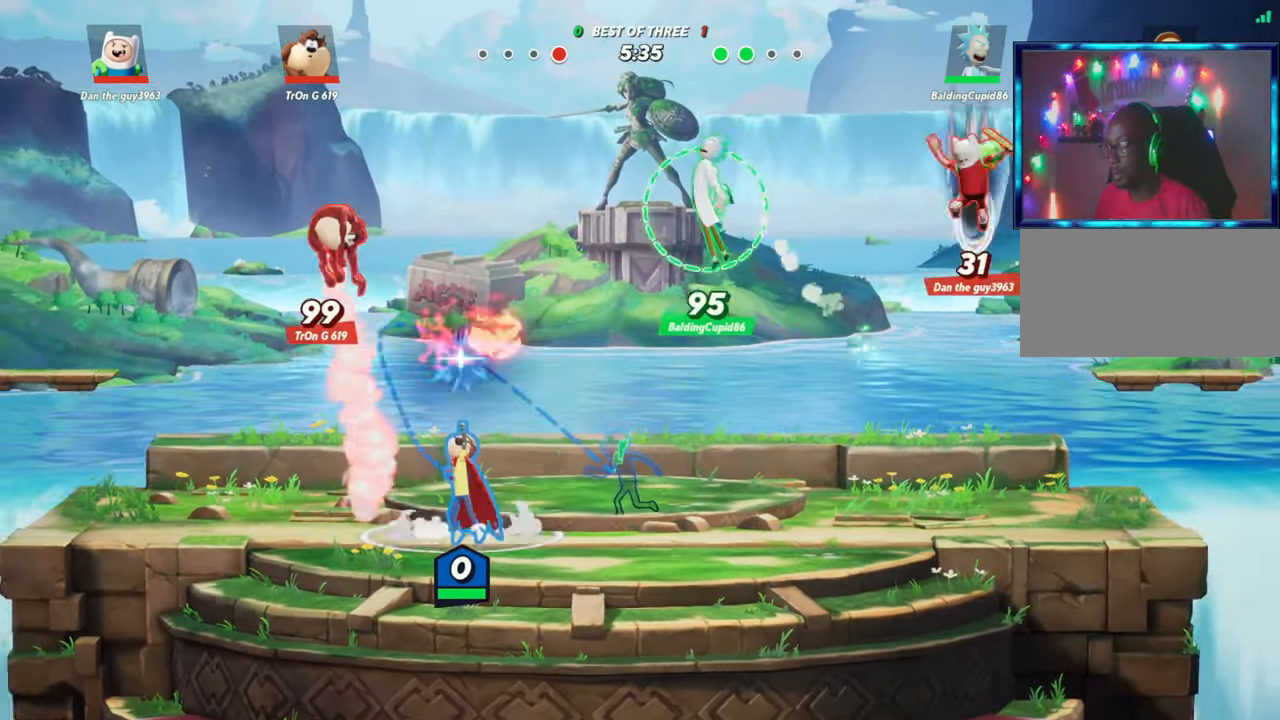
{"buttons": [], "left_stick": "left", "events": [[100, "L2", "down"], [117, "left_stick", "up"], [133, "R2", "down"], [200, "L2", "up"], [233, "R2", "up"], [317, "R1", "down"], [317, "left_stick", "up-left"], [417, "left_stick", "left"], [483, "R1", "up"]]}
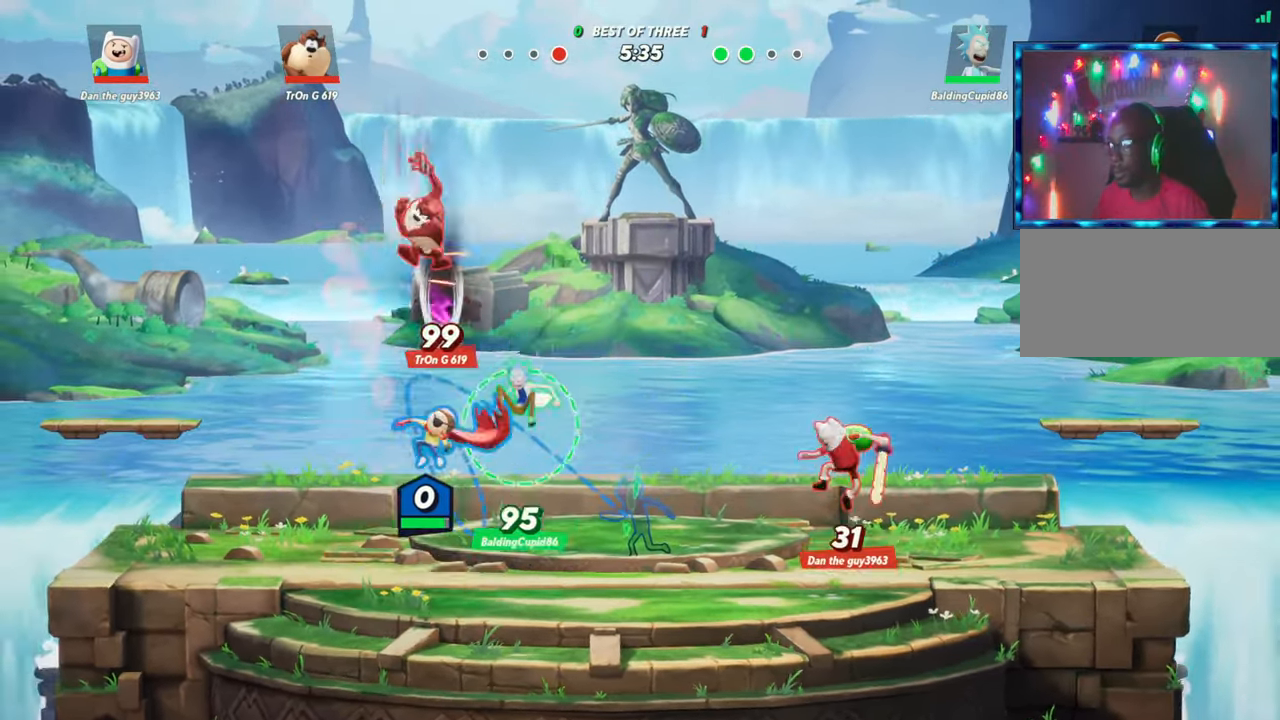
{"buttons": [], "left_stick": "left", "events": [[33, "left_stick", "up"], [83, "left_stick", "right"], [233, "left_stick", "center"], [283, "left_stick", "left"]]}
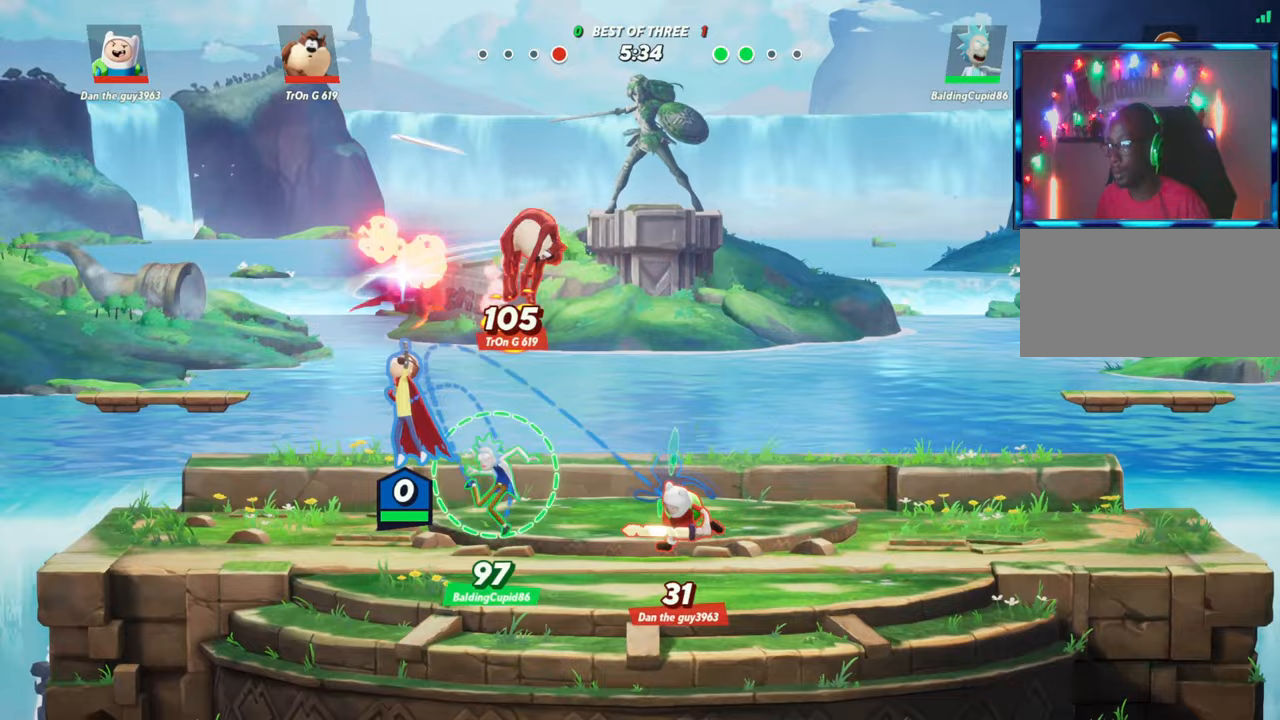
{"buttons": [], "left_stick": "center", "events": [[283, "L2", "down"], [333, "R2", "down"], [433, "L2", "up"], [450, "R2", "up"], [500, "left_stick", "center"]]}
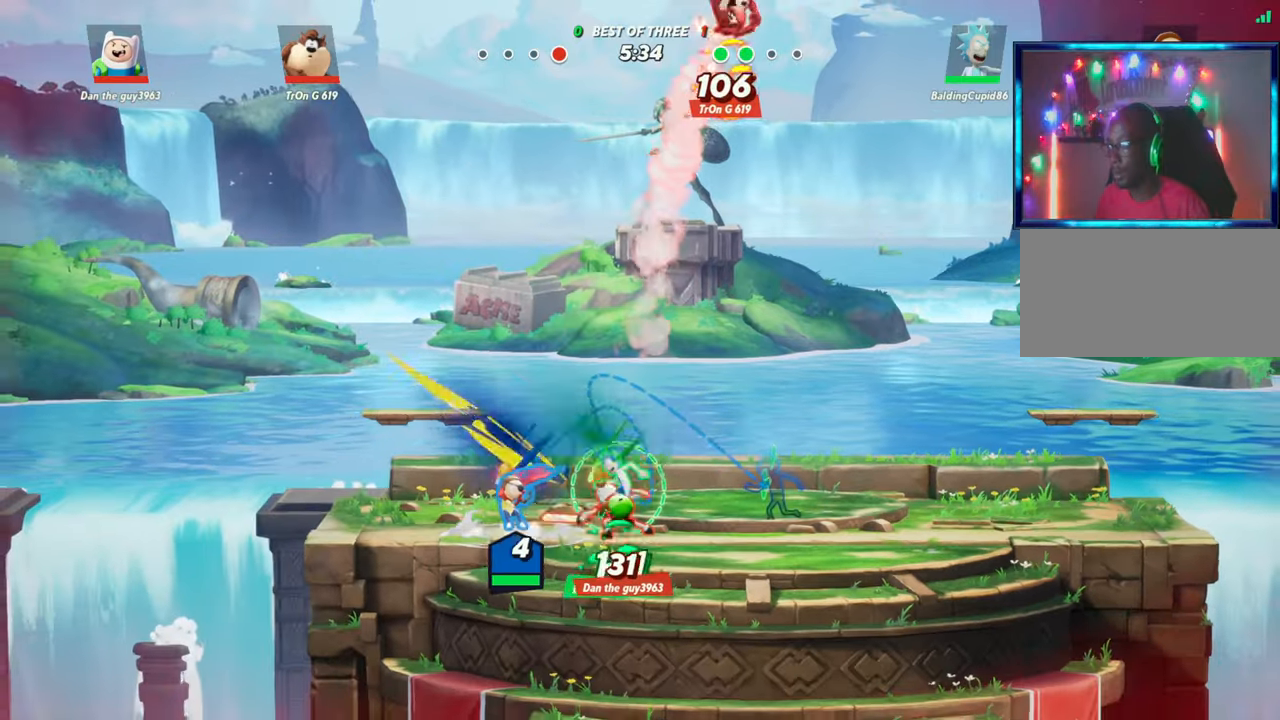
{"buttons": [], "left_stick": "left", "events": [[33, "left_stick", "right"], [250, "left_stick", "center"], [317, "left_stick", "left"], [350, "L2", "down"], [483, "L2", "up"]]}
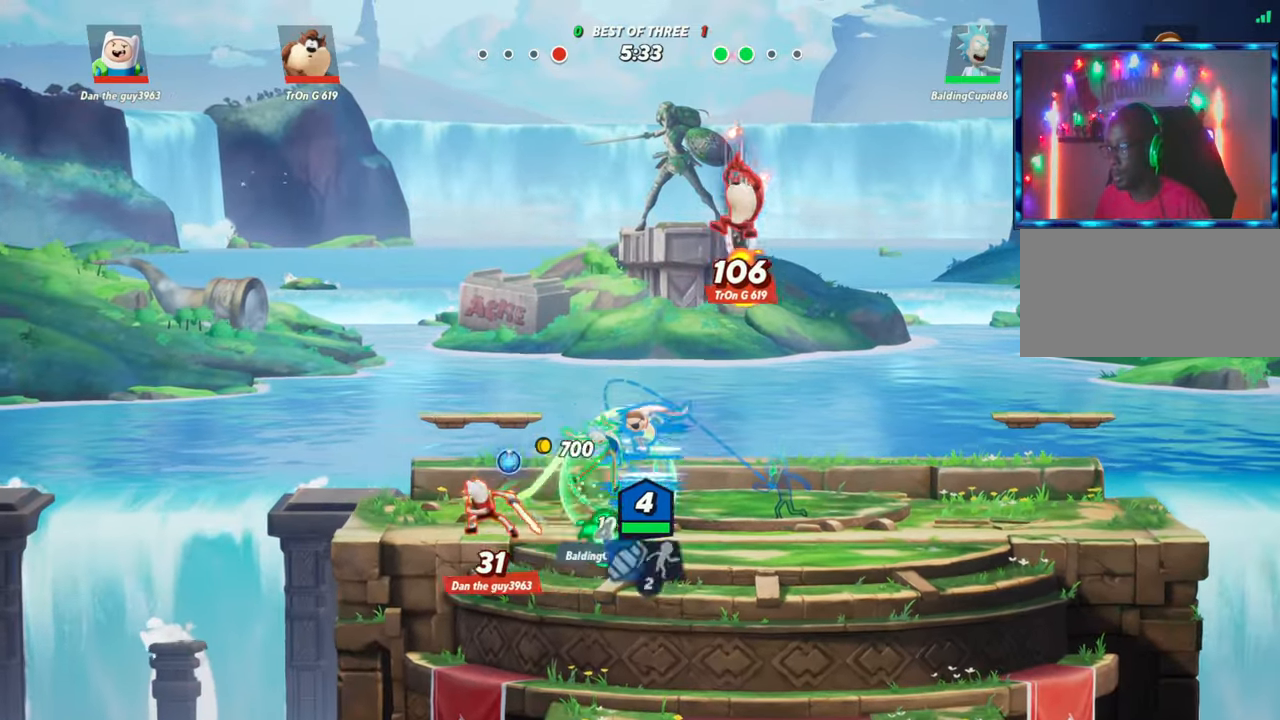
{"buttons": ["R2"], "left_stick": "right", "events": [[100, "left_stick", "center"], [150, "left_stick", "right"], [367, "L2", "down"], [450, "R2", "down"], [500, "L2", "up"]]}
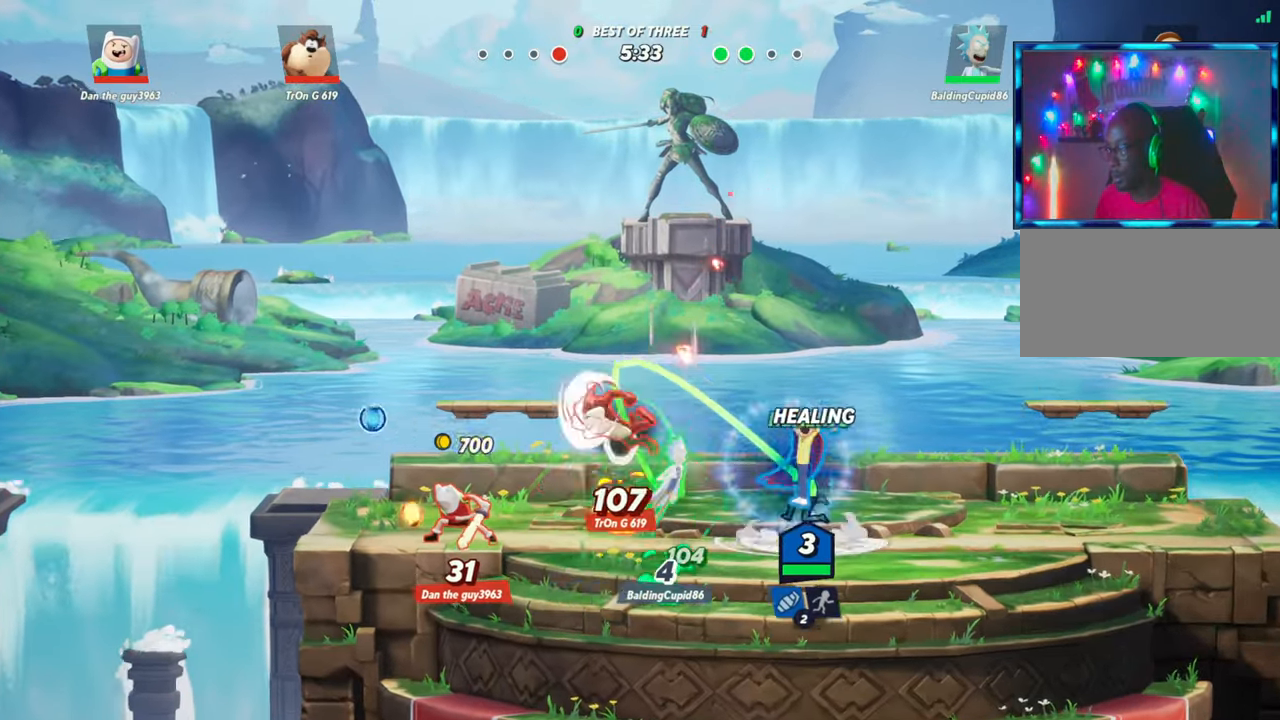
{"buttons": ["L1"], "left_stick": "left", "events": [[17, "R2", "up"], [117, "R2", "down"], [167, "R2", "up"], [400, "left_stick", "left"], [500, "L1", "down"]]}
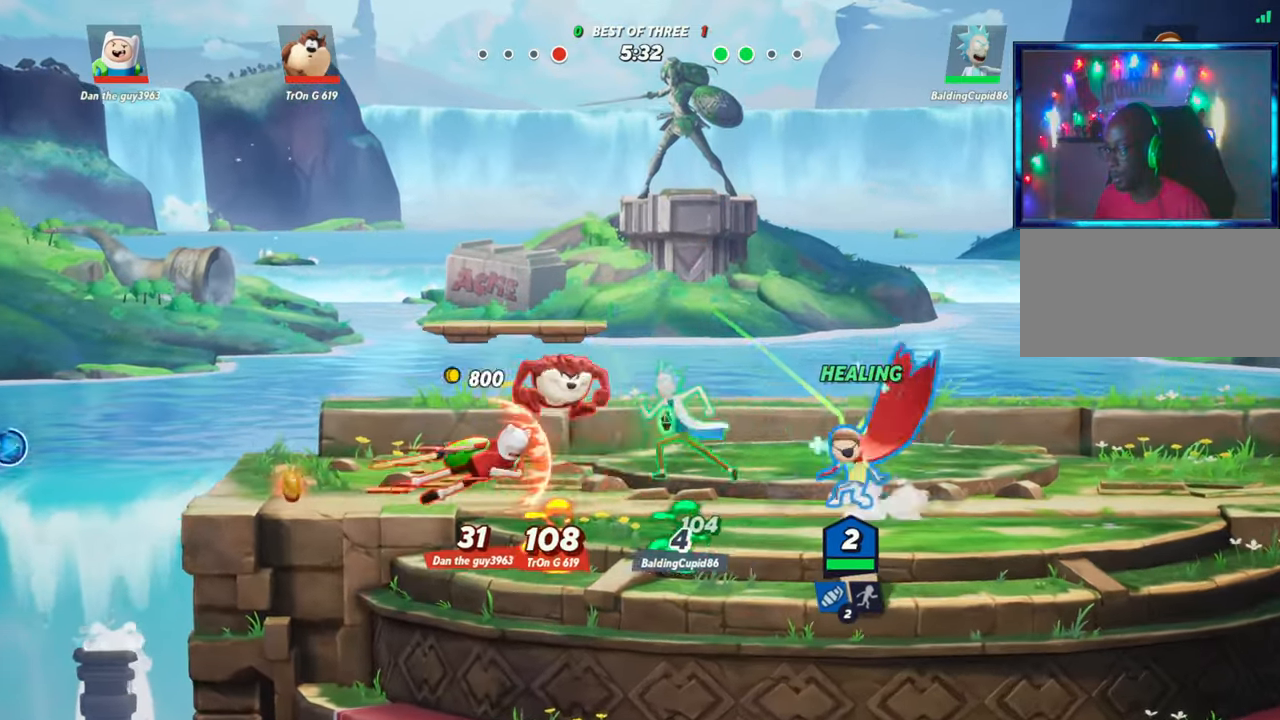
{"buttons": [], "left_stick": "center", "events": [[333, "L1", "up"], [367, "left_stick", "center"]]}
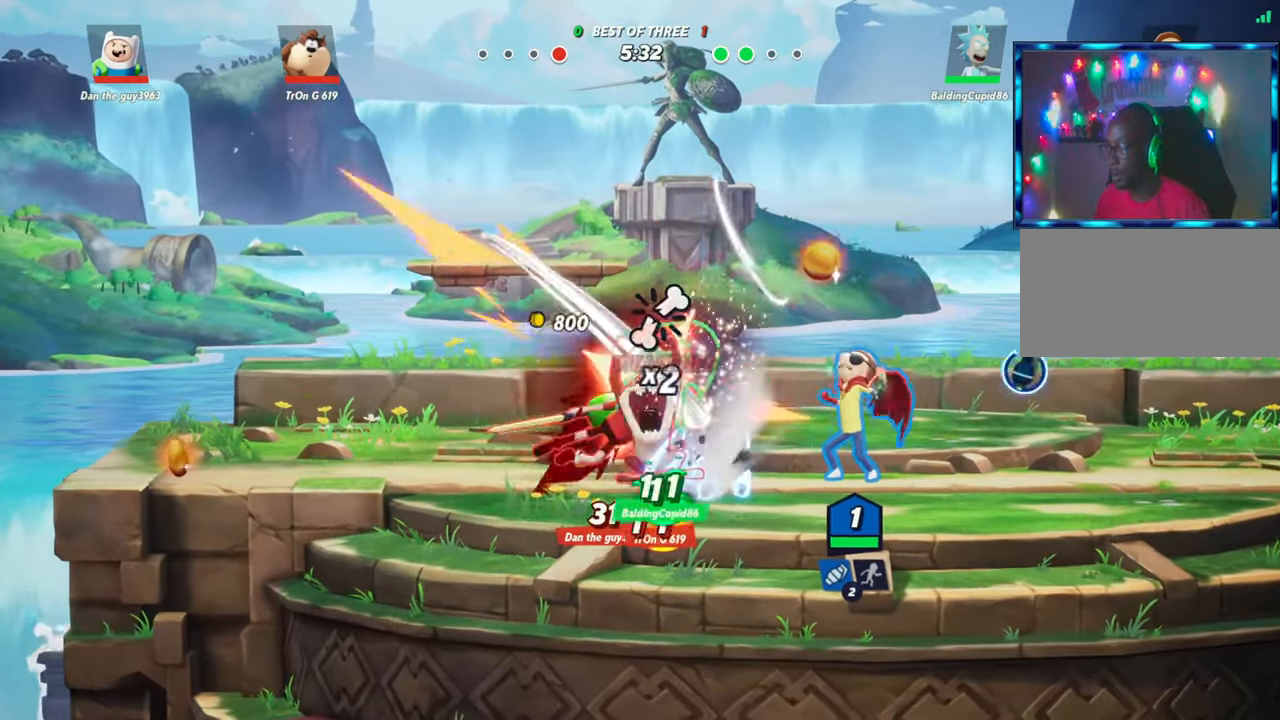
{"buttons": [], "left_stick": "center", "events": [[33, "L2", "down"], [117, "R2", "down"], [167, "R2", "up"], [183, "L2", "up"], [317, "R1", "down"], [400, "R1", "up"]]}
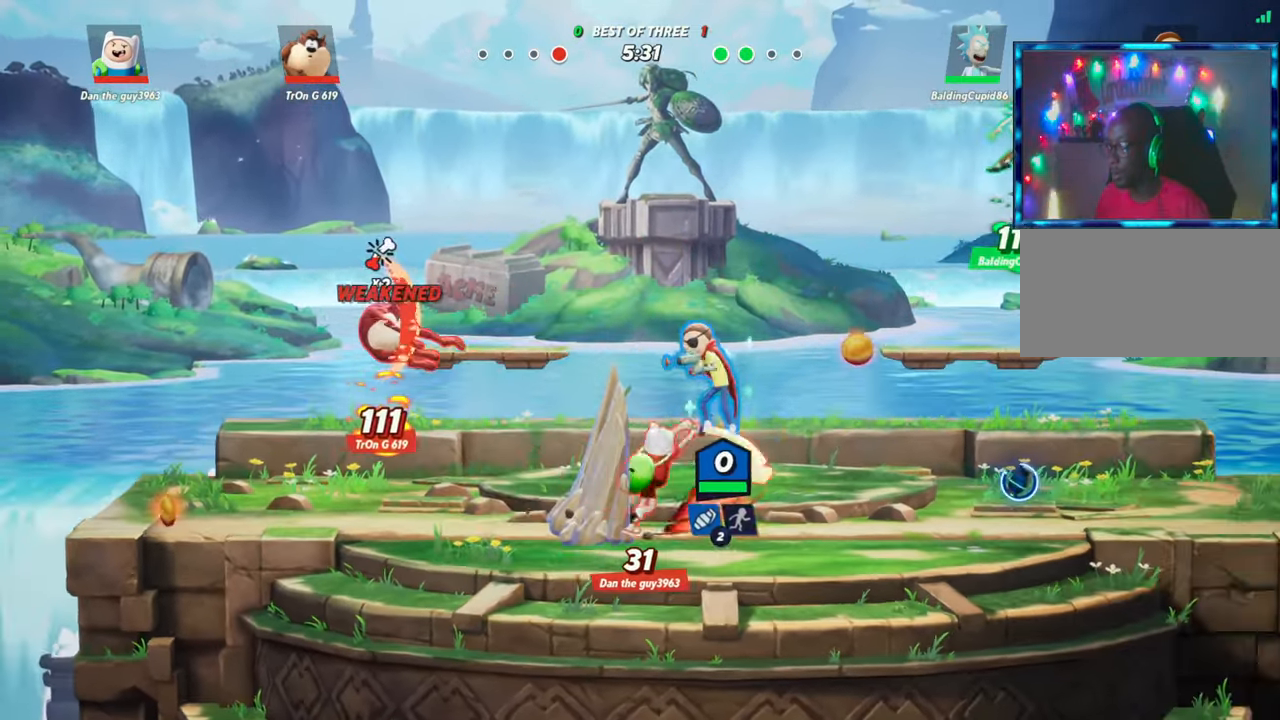
{"buttons": [], "left_stick": "right", "events": [[167, "L2", "down"], [183, "left_stick", "left"], [283, "R2", "down"], [317, "L2", "up"], [317, "R2", "up"], [350, "left_stick", "center"], [450, "left_stick", "right"]]}
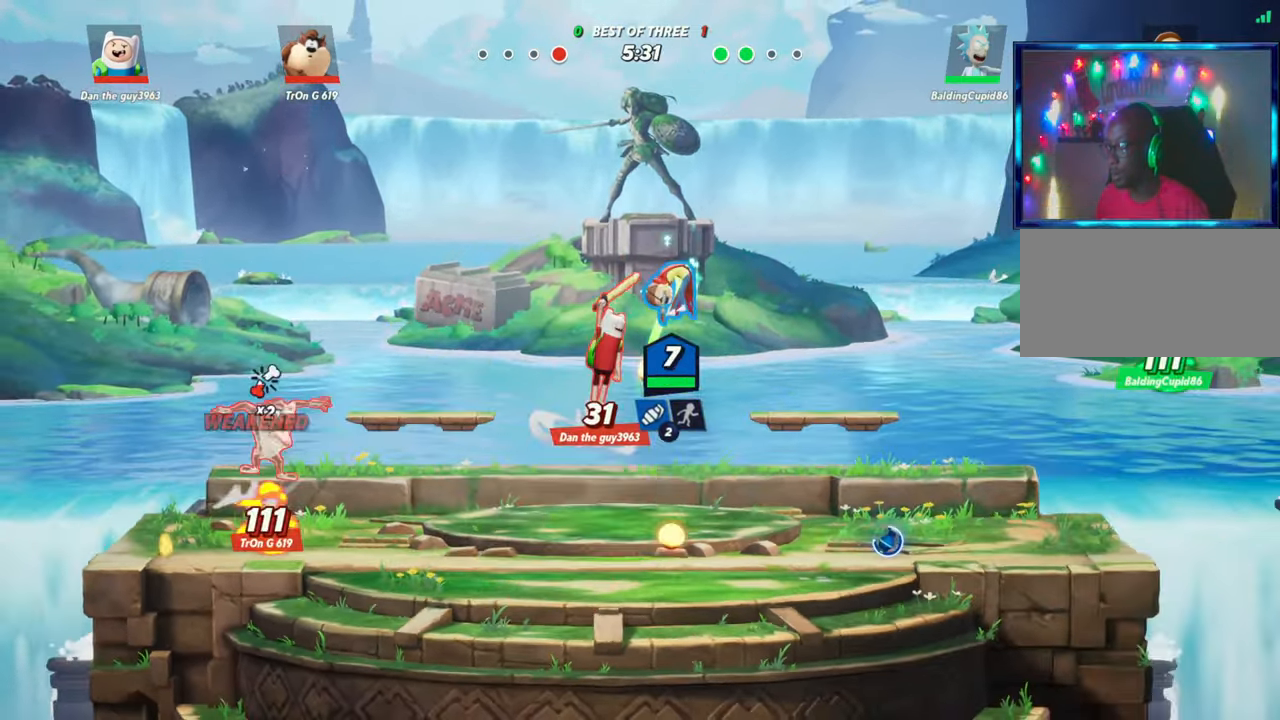
{"buttons": [], "left_stick": "right", "events": [[233, "L2", "down"], [250, "R2", "down"], [350, "L2", "up"], [383, "R2", "up"]]}
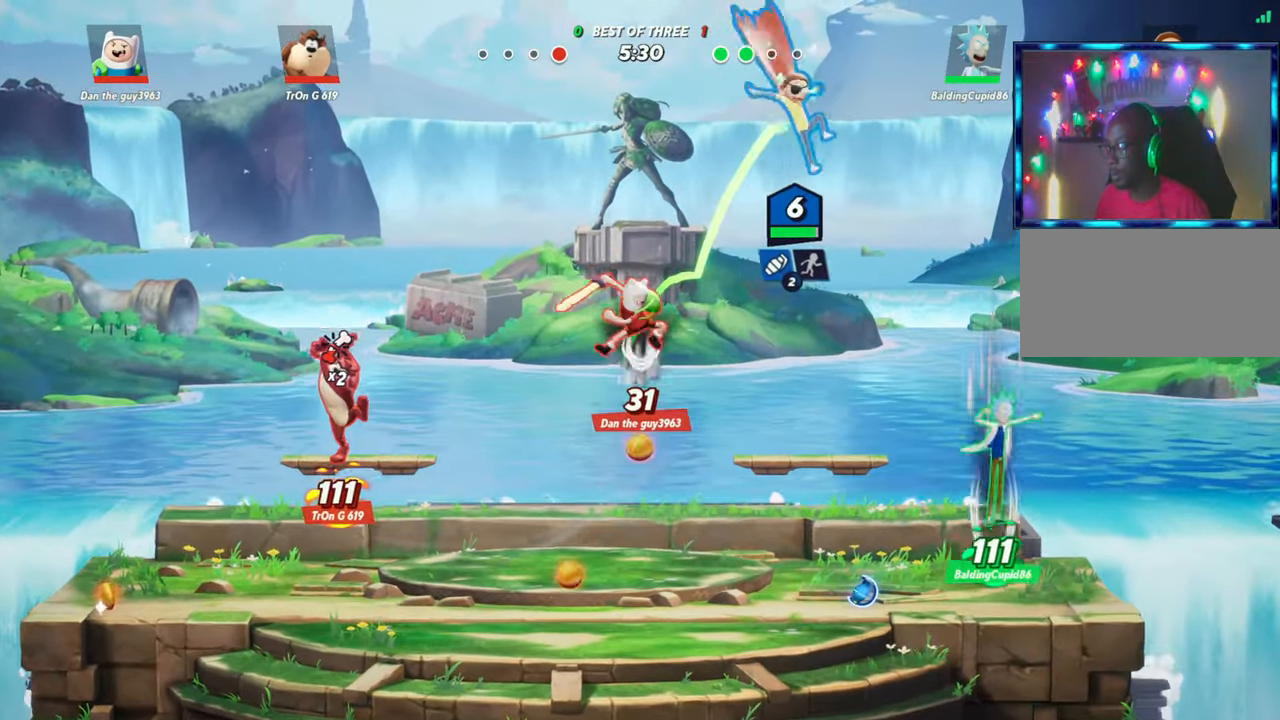
{"buttons": [], "left_stick": "center", "events": [[250, "left_stick", "center"], [417, "R1", "down"], [450, "R1", "up"]]}
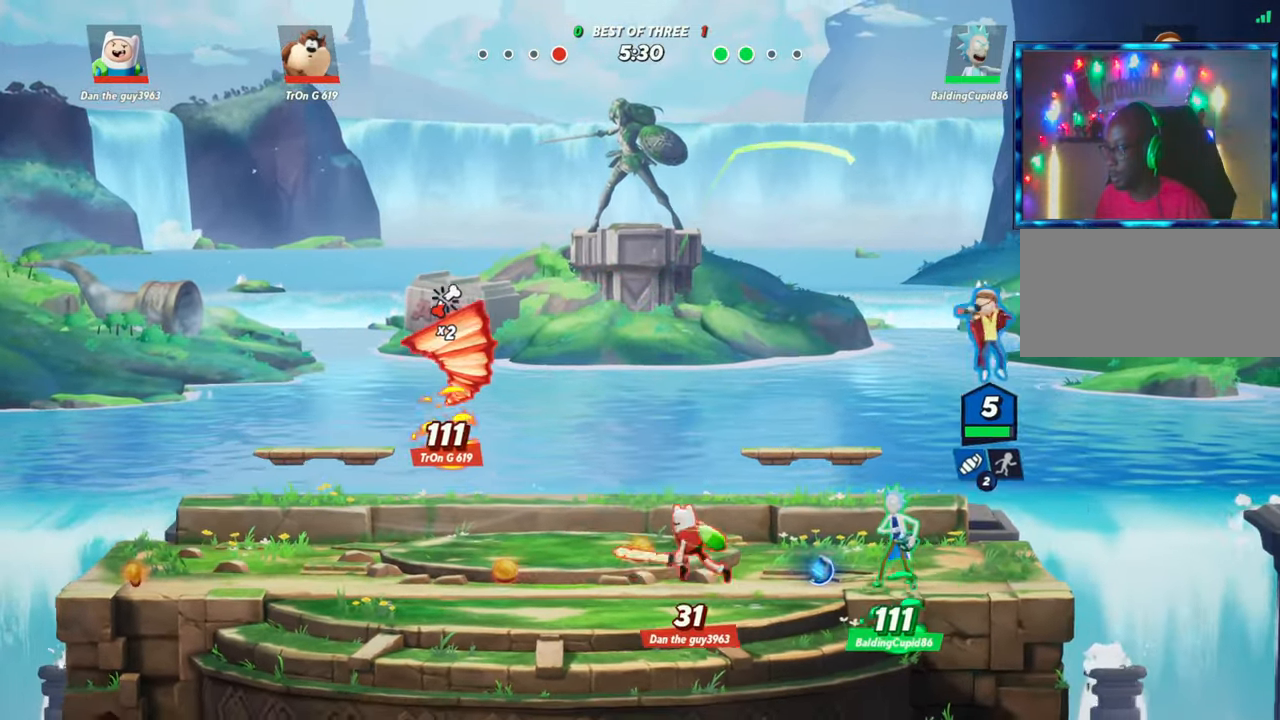
{"buttons": [], "left_stick": "left", "events": [[183, "left_stick", "left"], [383, "R2", "down"], [450, "R2", "up"]]}
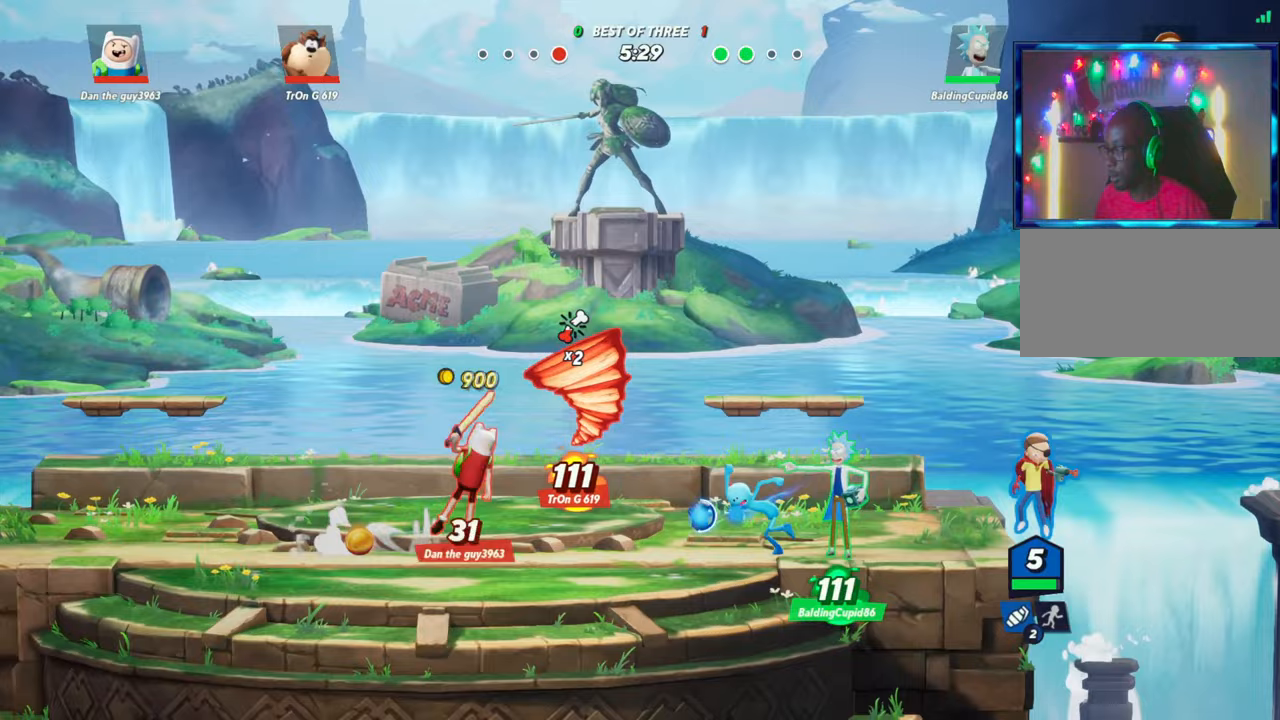
{"buttons": [], "left_stick": "up", "events": [[33, "R2", "down"], [133, "R2", "up"], [250, "left_stick", "center"], [367, "L2", "down"], [383, "left_stick", "left"], [417, "R2", "down"], [467, "L2", "up"], [500, "R2", "up"], [500, "left_stick", "up"]]}
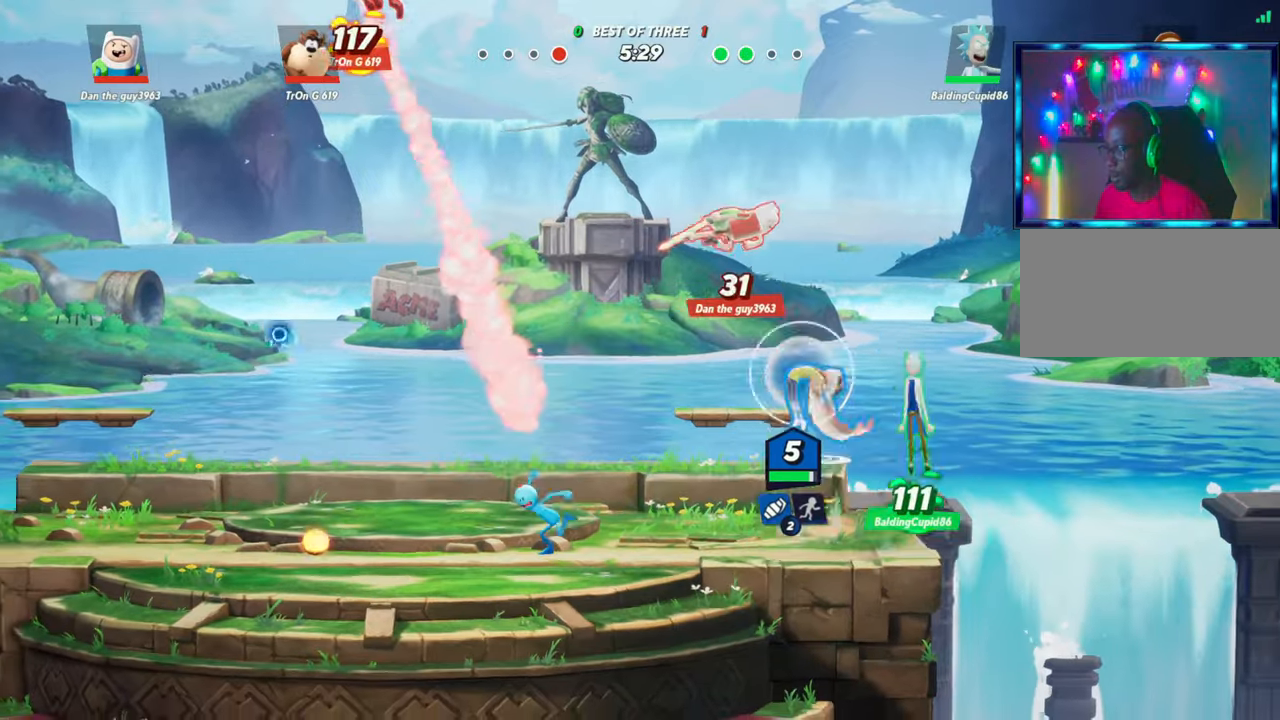
{"buttons": [], "left_stick": "left", "events": [[83, "R1", "down"], [217, "R1", "up"], [267, "left_stick", "center"], [317, "left_stick", "down"], [450, "left_stick", "left"]]}
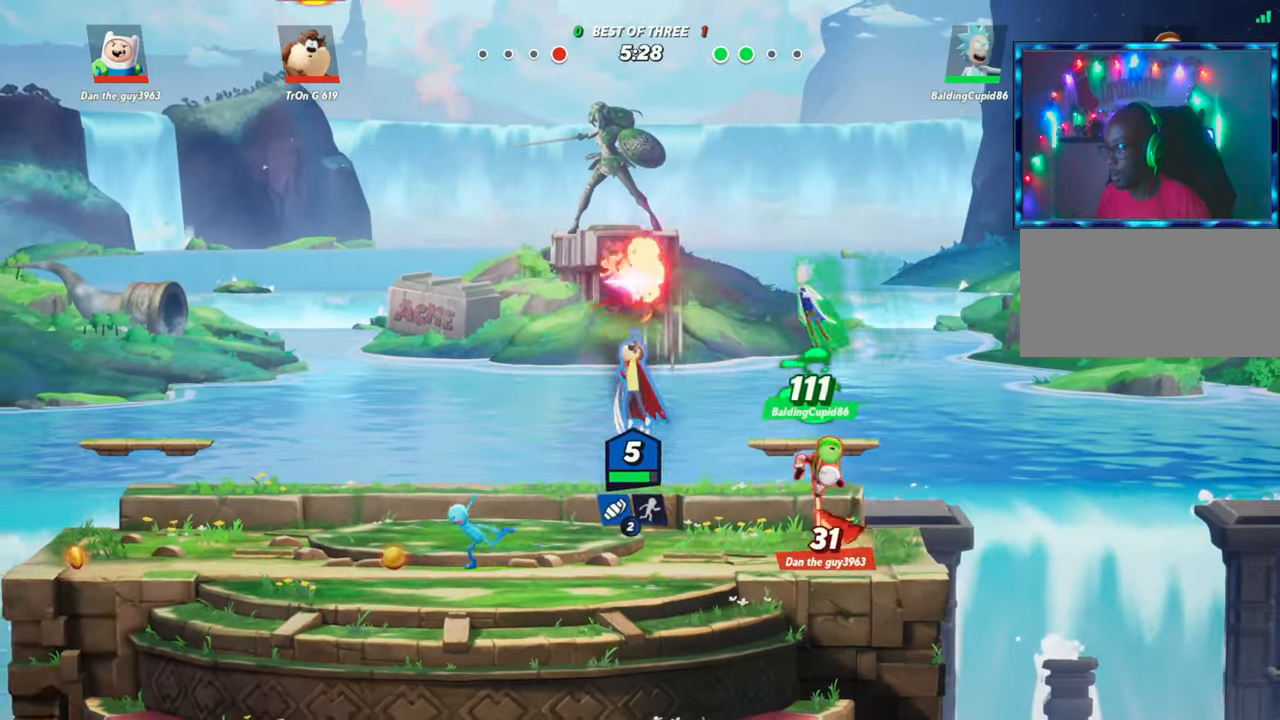
{"buttons": [], "left_stick": "right", "events": [[367, "R2", "down"], [367, "left_stick", "up"], [450, "R2", "up"], [450, "left_stick", "right"]]}
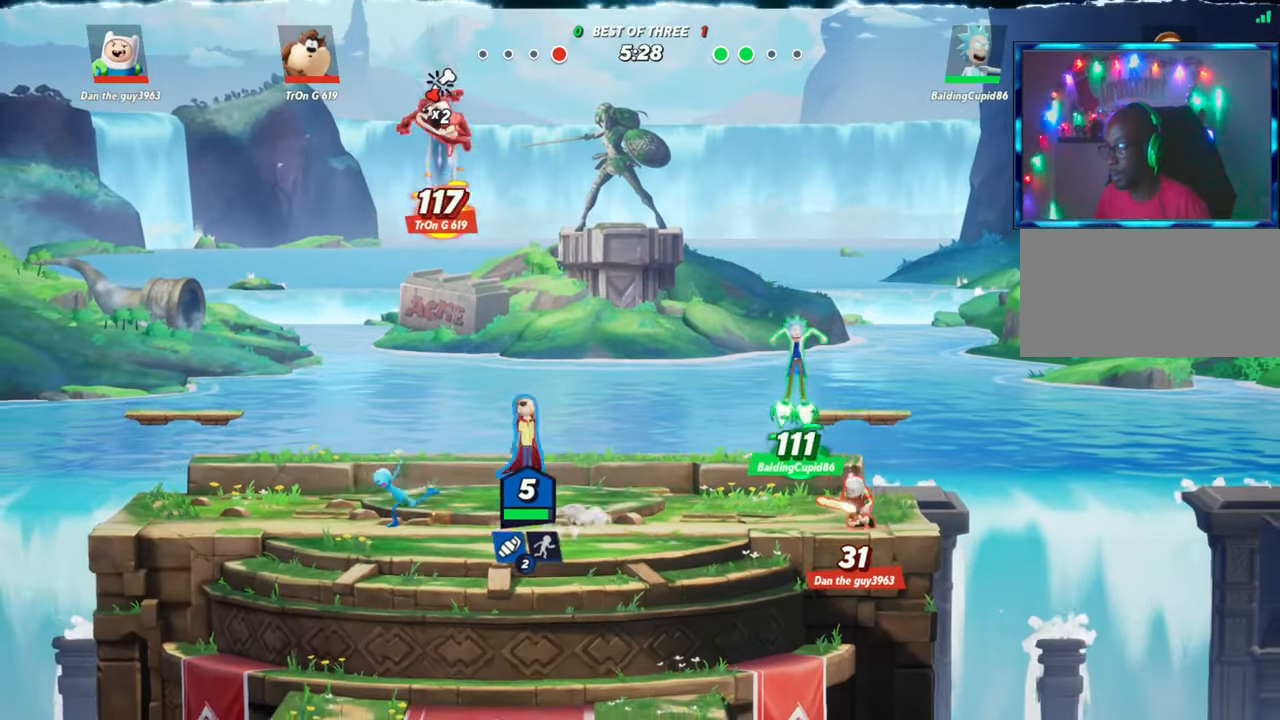
{"buttons": [], "left_stick": "left", "events": [[50, "R1", "down"], [50, "left_stick", "up"], [183, "R1", "up"], [250, "left_stick", "left"]]}
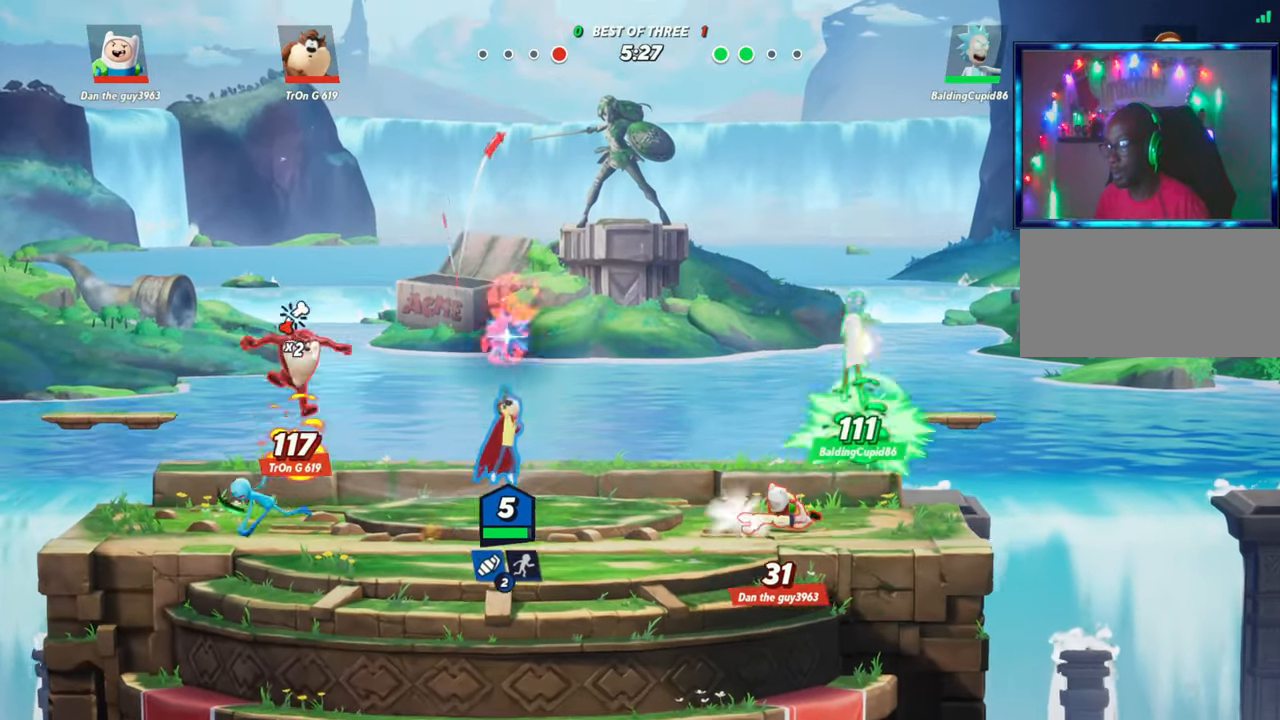
{"buttons": ["L1"], "left_stick": "left", "events": [[83, "L1", "down"]]}
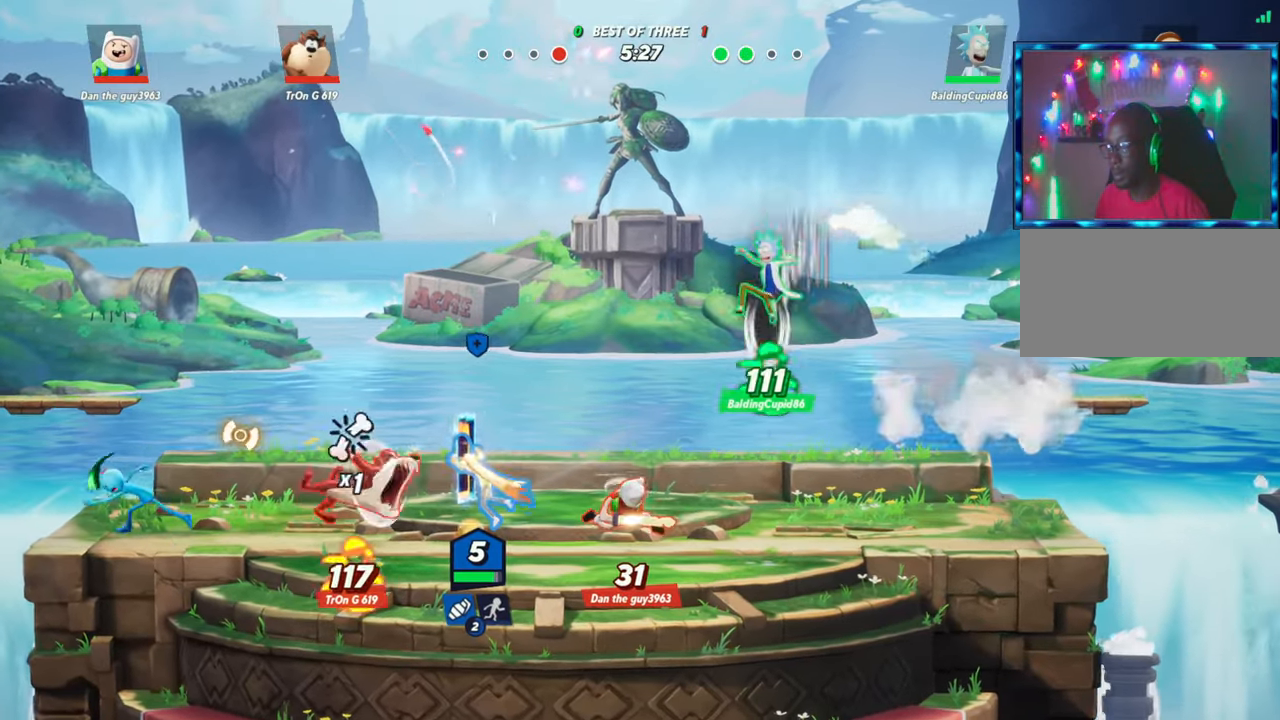
{"buttons": ["R1"], "left_stick": "down", "events": [[50, "L1", "up"], [133, "left_stick", "right"], [367, "left_stick", "down-right"], [383, "R1", "down"], [500, "left_stick", "down"]]}
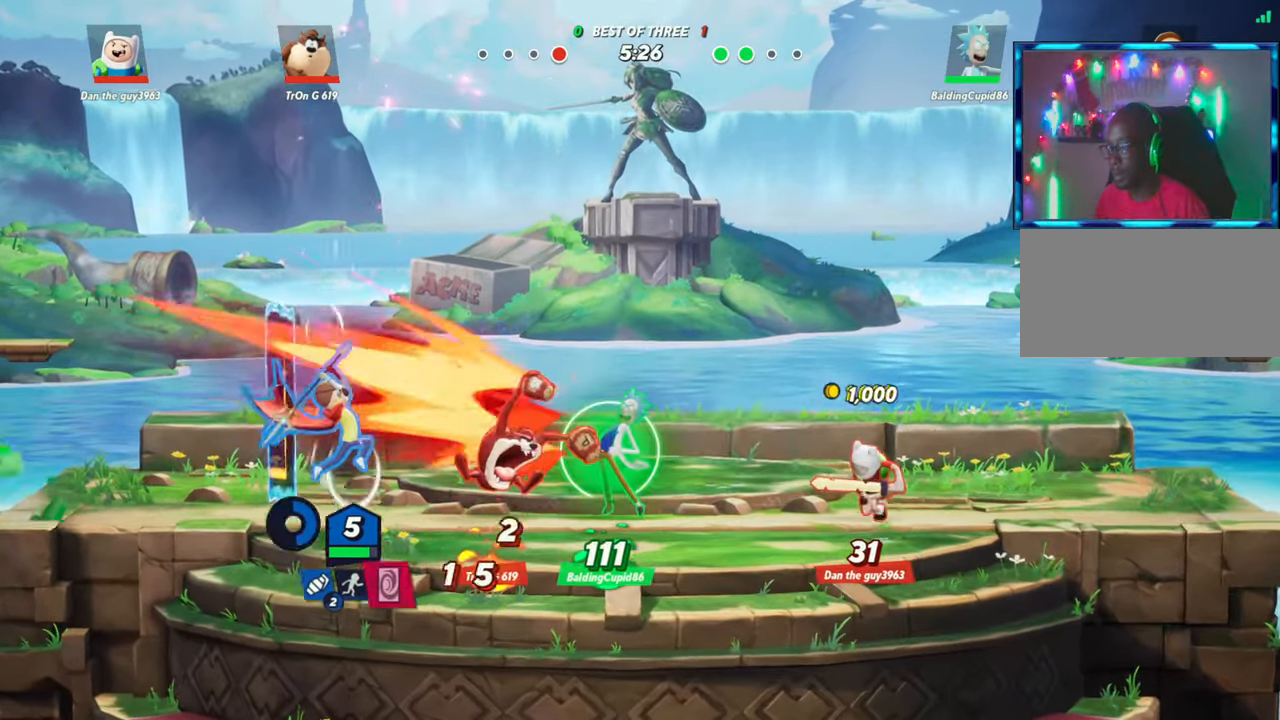
{"buttons": [], "left_stick": "center", "events": [[33, "R1", "up"], [233, "left_stick", "center"]]}
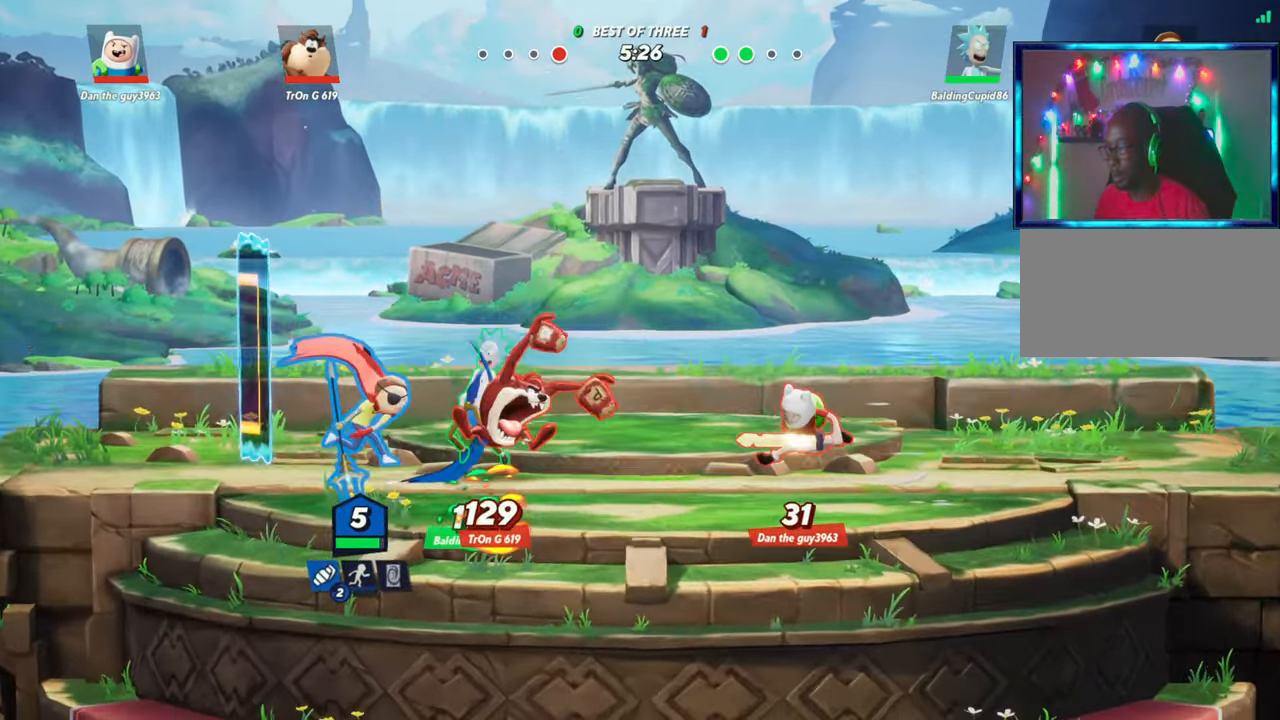
{"buttons": [], "left_stick": "left", "events": [[150, "R1", "down"], [233, "R1", "up"], [367, "L2", "down"], [367, "left_stick", "left"], [467, "R2", "down"], [483, "L2", "up"], [500, "R2", "up"]]}
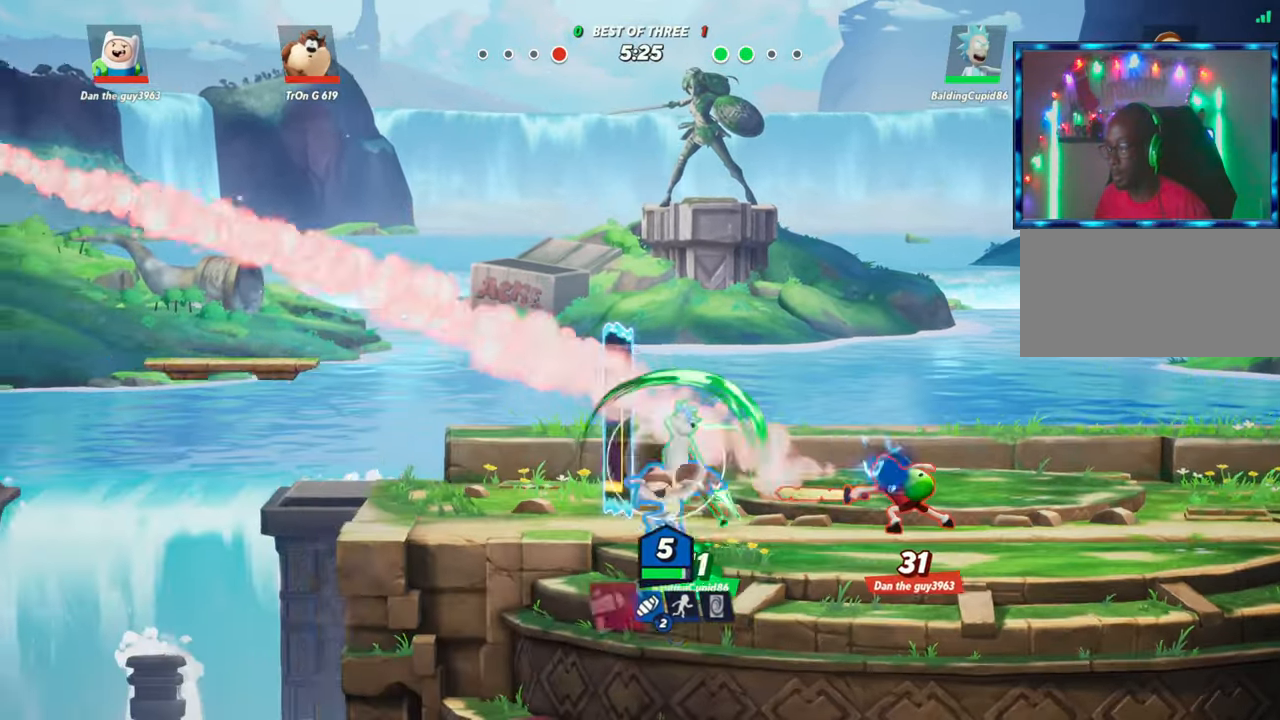
{"buttons": [], "left_stick": "center", "events": [[83, "R2", "down"], [100, "R2", "up"], [100, "left_stick", "right"], [300, "left_stick", "center"], [367, "L1", "down"], [467, "L1", "up"]]}
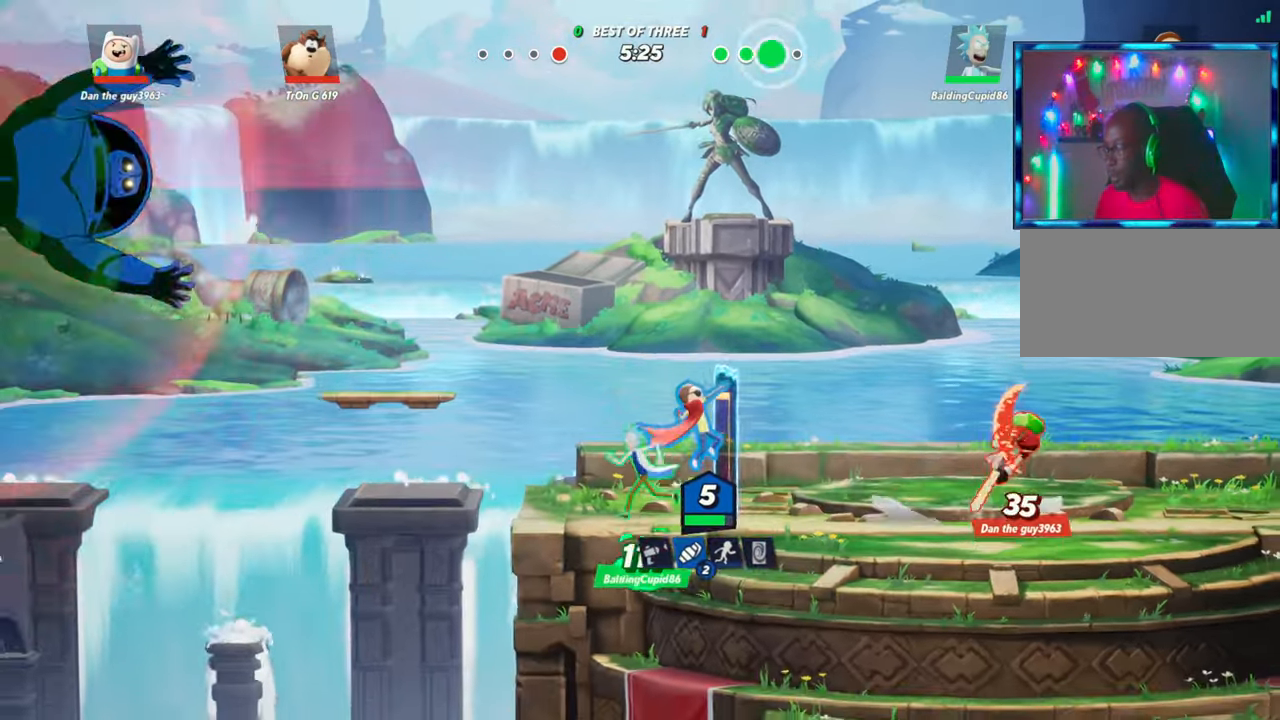
{"buttons": ["L1"], "left_stick": "right", "events": [[233, "left_stick", "right"], [383, "L1", "down"]]}
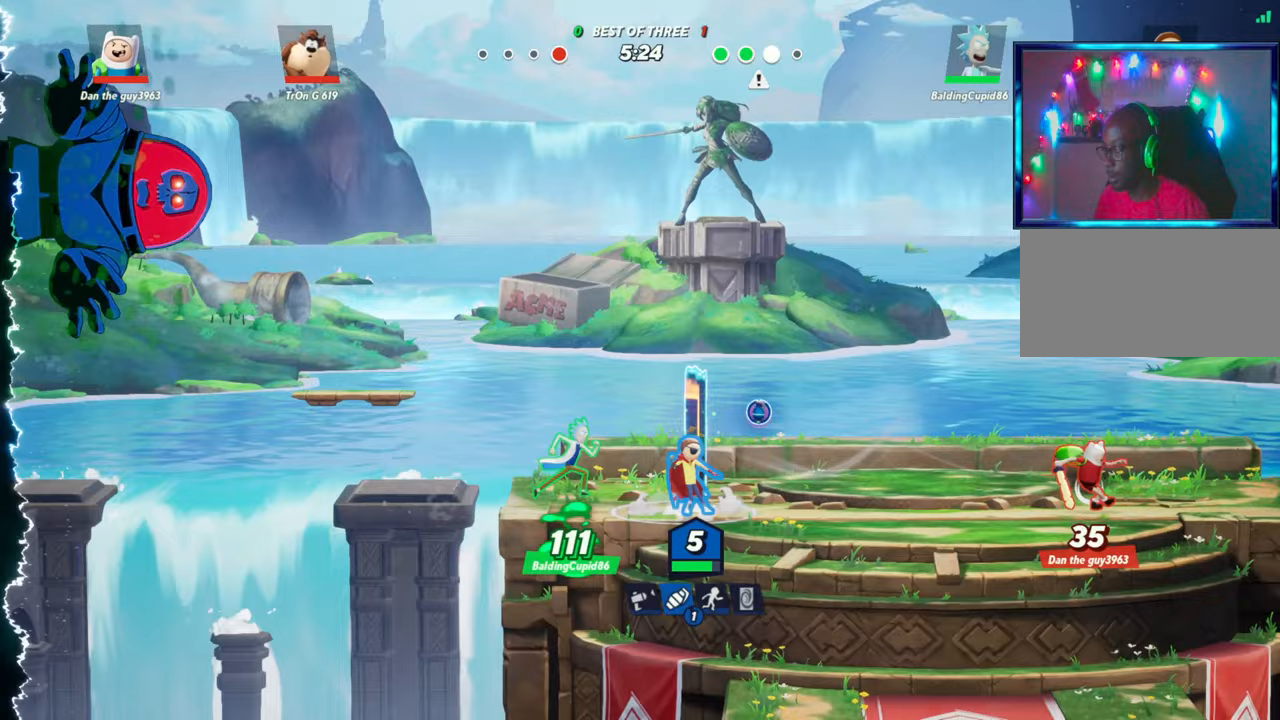
{"buttons": ["R2"], "left_stick": "right", "events": [[250, "L1", "up"], [300, "left_stick", "center"], [450, "L2", "down"], [483, "R2", "down"], [483, "left_stick", "right"], [500, "L2", "up"]]}
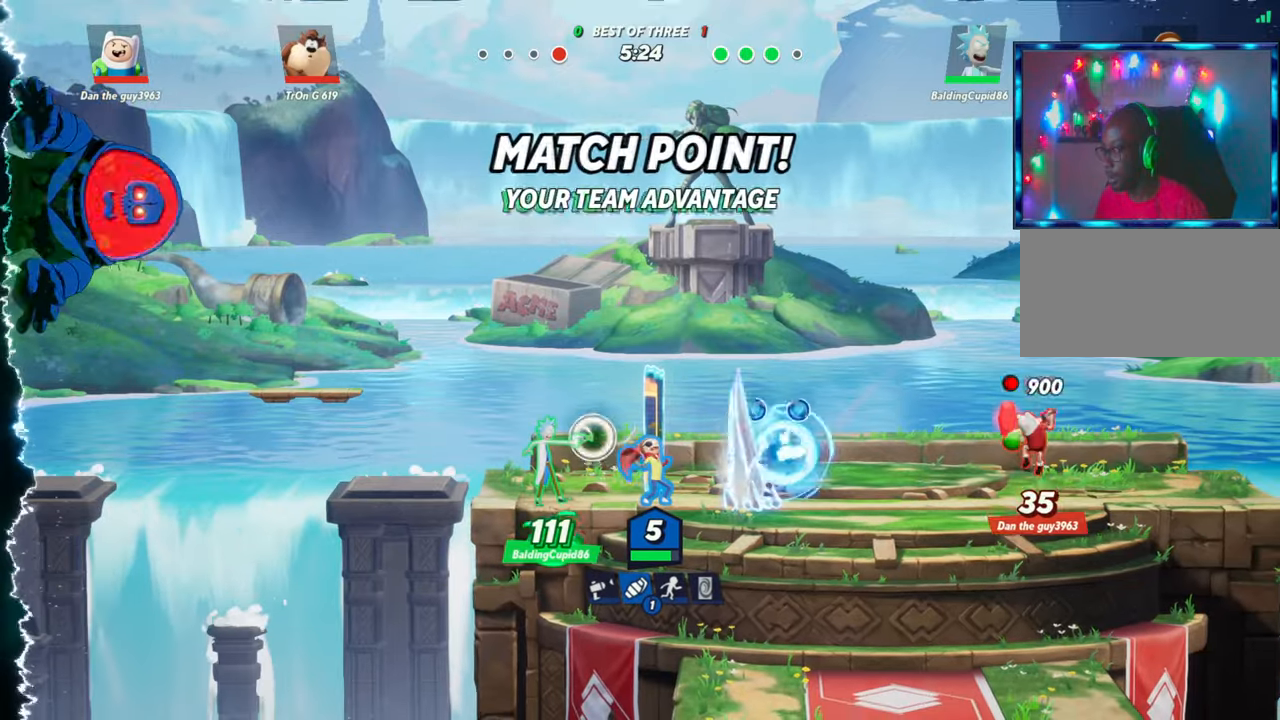
{"buttons": [], "left_stick": "center", "events": [[100, "R1", "down"], [183, "R2", "up"], [200, "R1", "up"], [417, "left_stick", "center"]]}
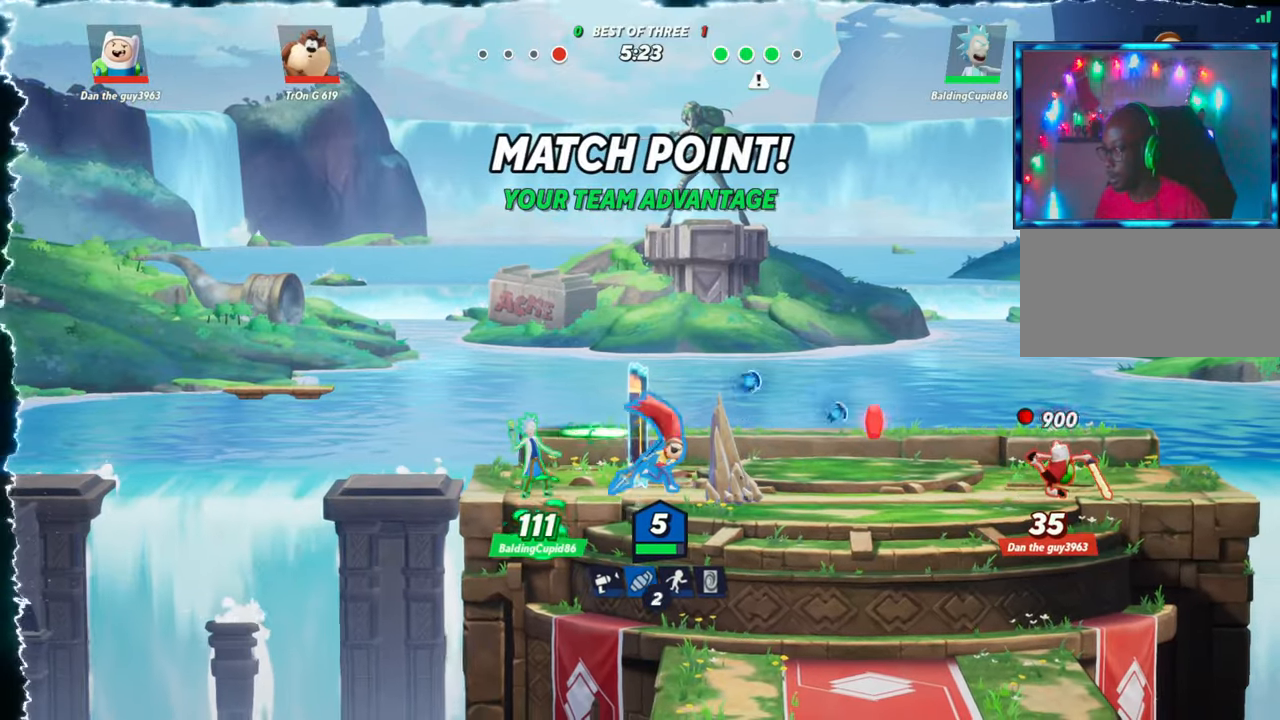
{"buttons": [], "left_stick": "right", "events": [[67, "left_stick", "left"], [167, "R2", "down"], [167, "left_stick", "center"], [250, "left_stick", "right"], [267, "R2", "up"], [367, "R2", "down"], [467, "R2", "up"]]}